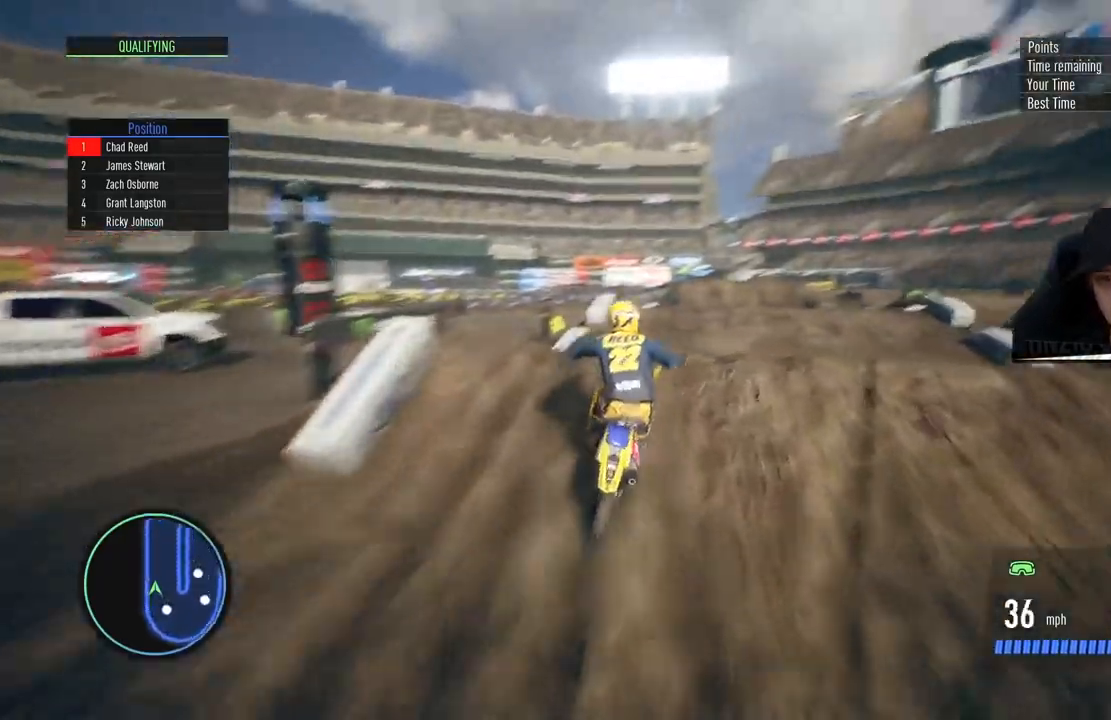
Gameplay with a controller (PlayStation layout); each line is a JSON object with the inputs held at the frame after it. "events" lists button and stick changes between this image and that frame as [ms after this image, input, new state], when the widget could be followed in between.
{"buttons": [], "left_stick": "center", "right_stick": "center", "events": [[84, "right_stick", "center"], [151, "R2", "up"], [418, "left_stick", "center"]]}
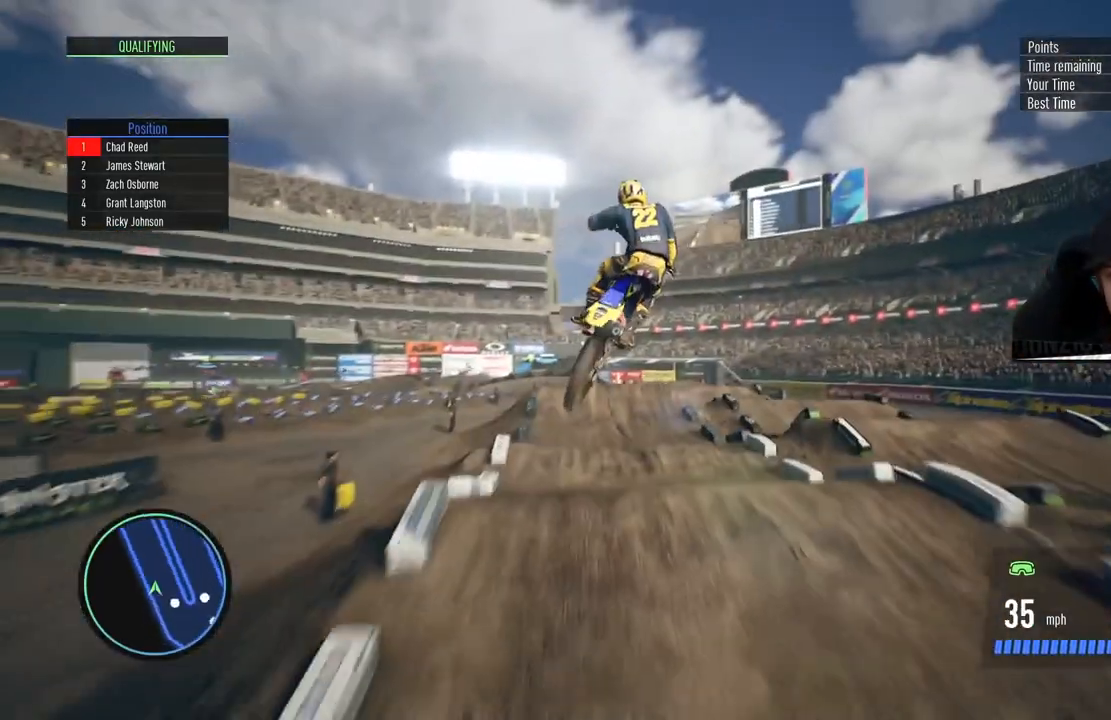
{"buttons": ["R2"], "left_stick": "center", "right_stick": "center", "events": [[317, "R2", "down"]]}
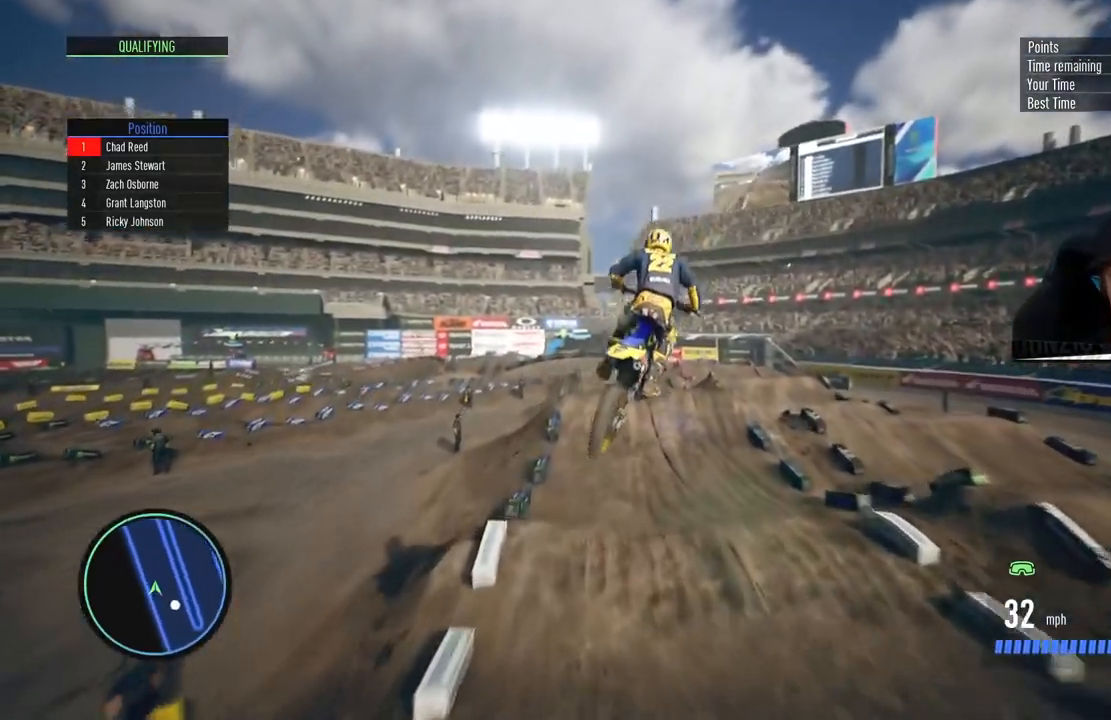
{"buttons": ["R2"], "left_stick": "center", "right_stick": "center", "events": [[234, "left_stick", "down"], [401, "left_stick", "center"]]}
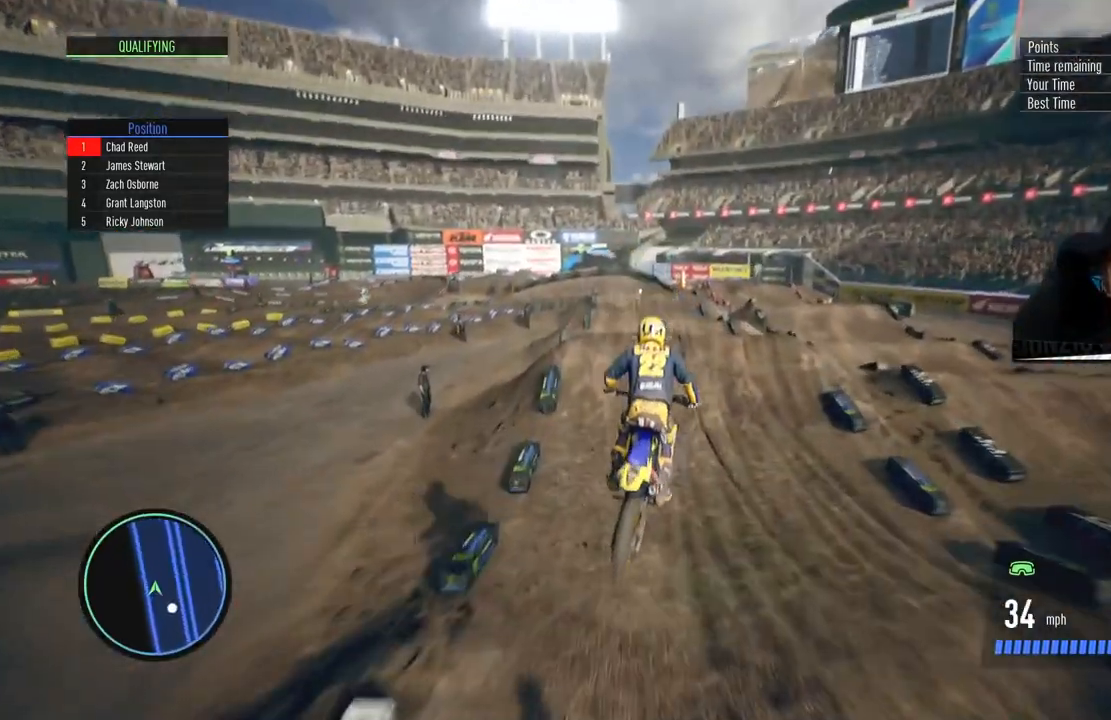
{"buttons": ["R2"], "left_stick": "down", "right_stick": "down", "events": [[267, "left_stick", "down"], [317, "right_stick", "down"]]}
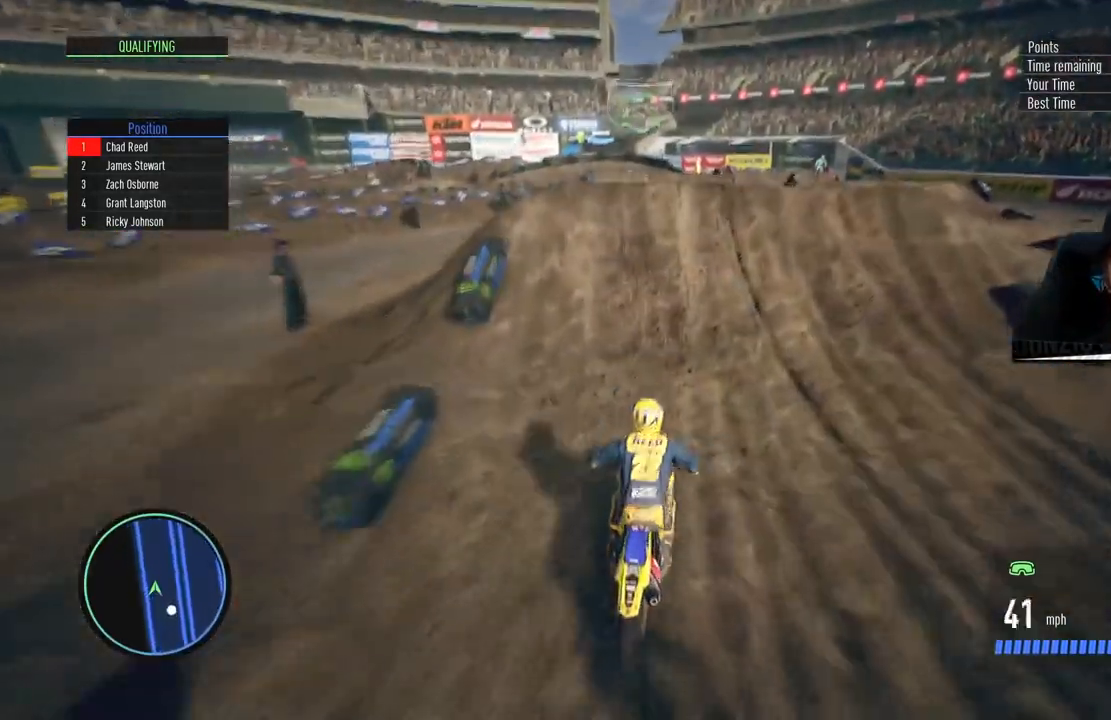
{"buttons": ["R2"], "left_stick": "up-right", "right_stick": "up-left", "events": [[468, "left_stick", "up-right"], [501, "right_stick", "up-left"]]}
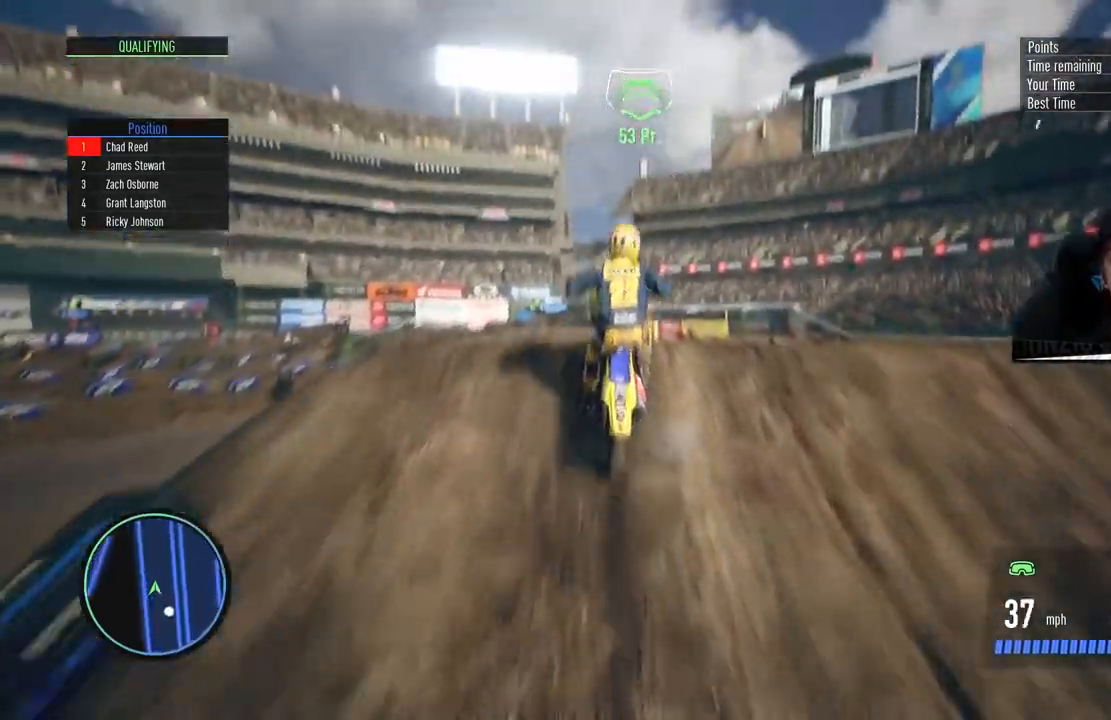
{"buttons": [], "left_stick": "up", "right_stick": "up", "events": [[284, "R2", "up"], [334, "right_stick", "up"], [384, "left_stick", "up"]]}
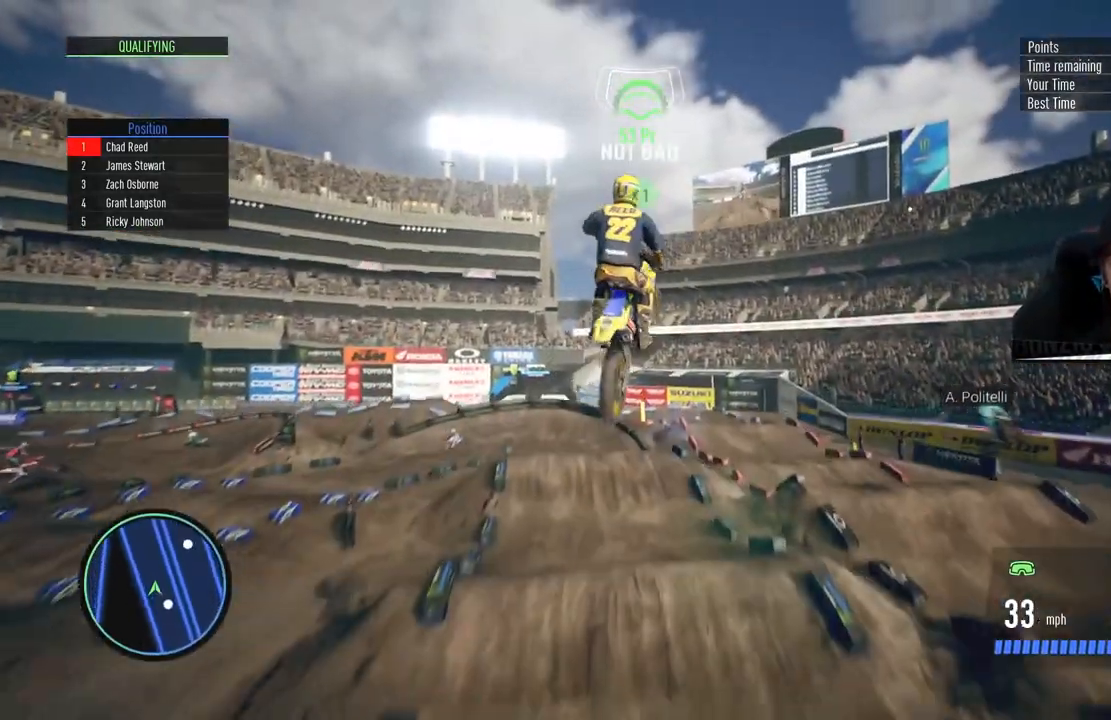
{"buttons": [], "left_stick": "center", "right_stick": "center", "events": [[234, "right_stick", "center"], [251, "R2", "down"], [267, "left_stick", "center"], [401, "R2", "up"]]}
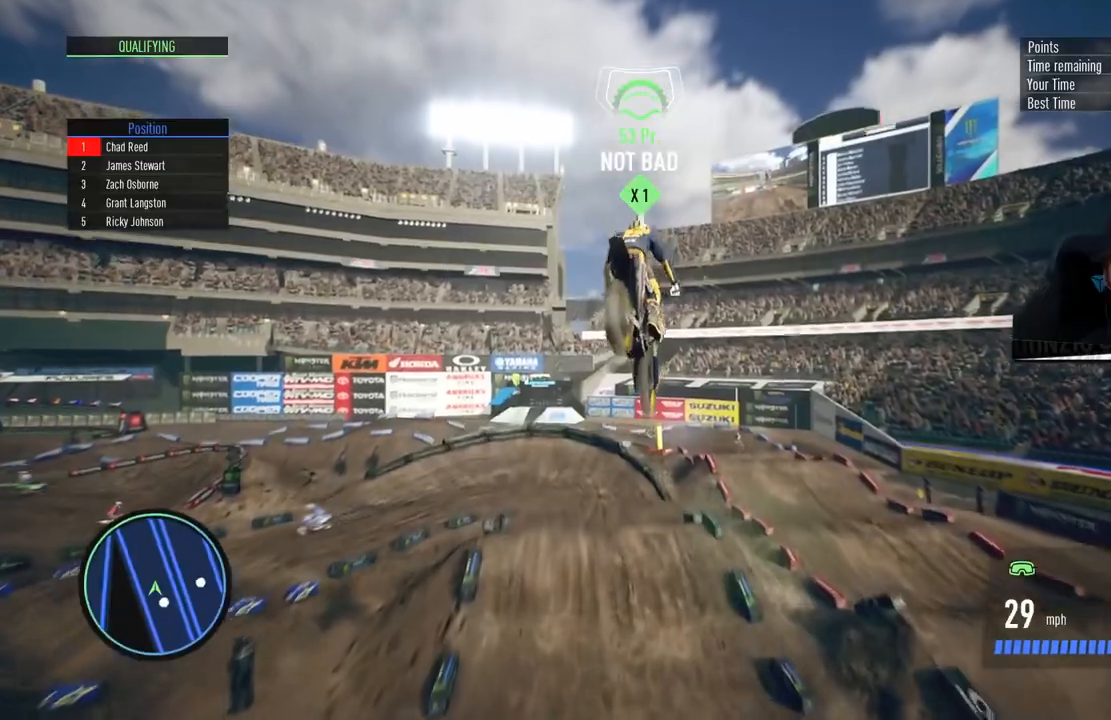
{"buttons": [], "left_stick": "center", "right_stick": "center", "events": [[250, "R2", "down"], [417, "R2", "up"]]}
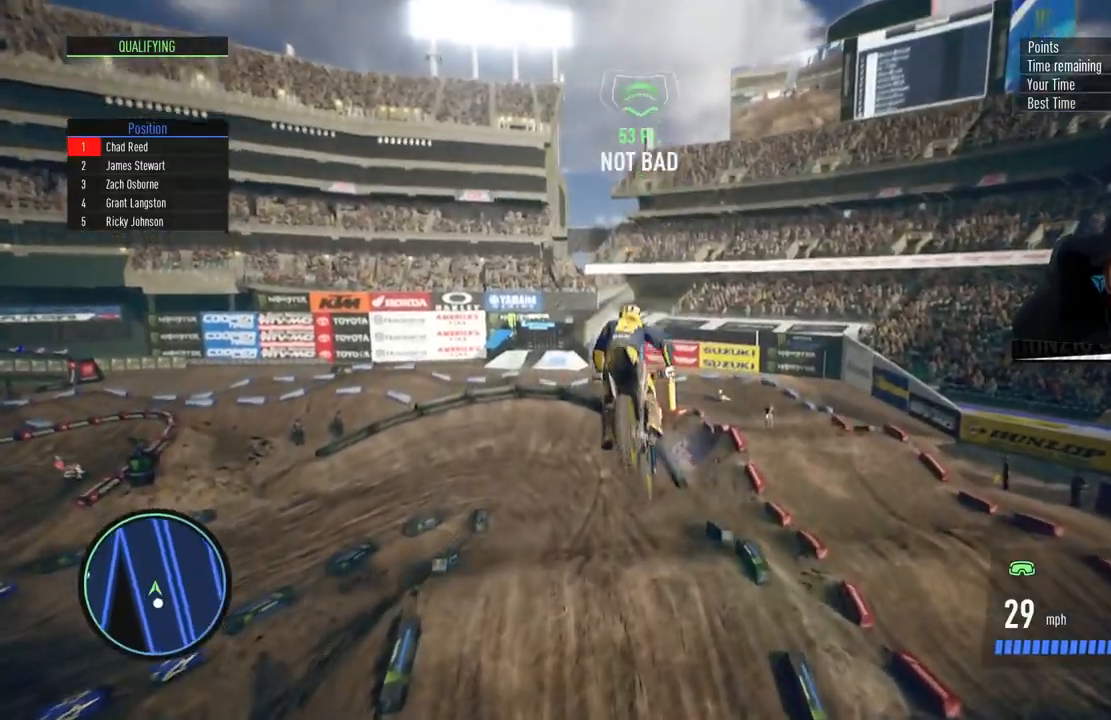
{"buttons": ["R2"], "left_stick": "center", "right_stick": "center", "events": [[117, "R2", "down"]]}
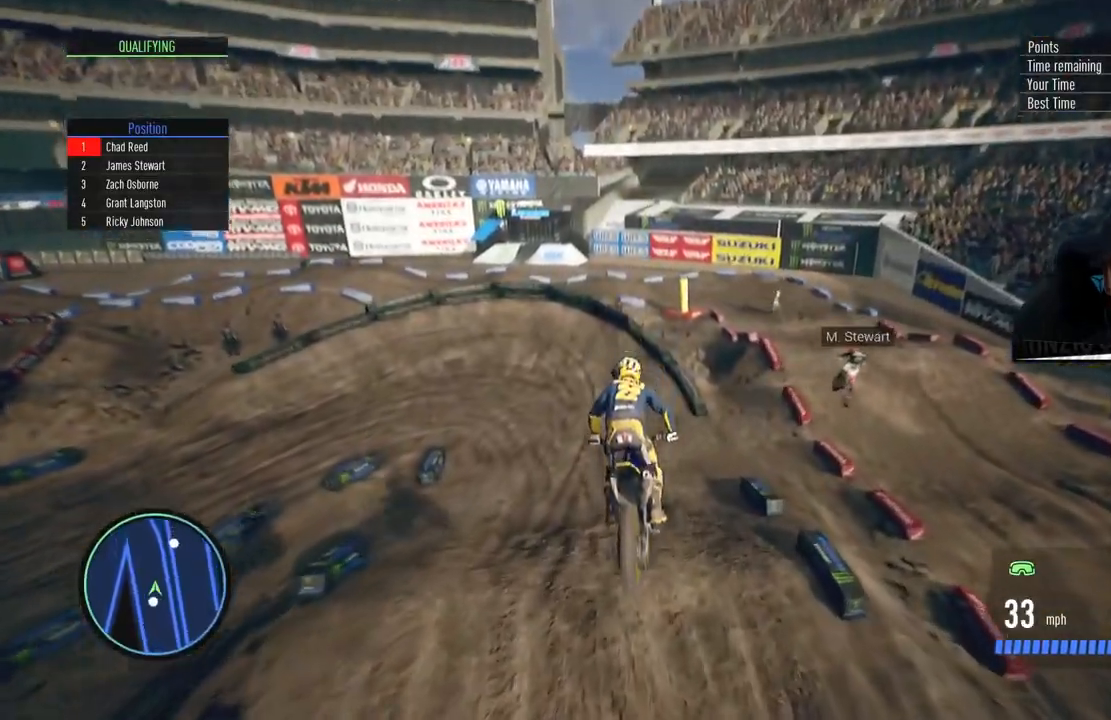
{"buttons": ["R2"], "left_stick": "left", "right_stick": "center", "events": [[284, "left_stick", "left"]]}
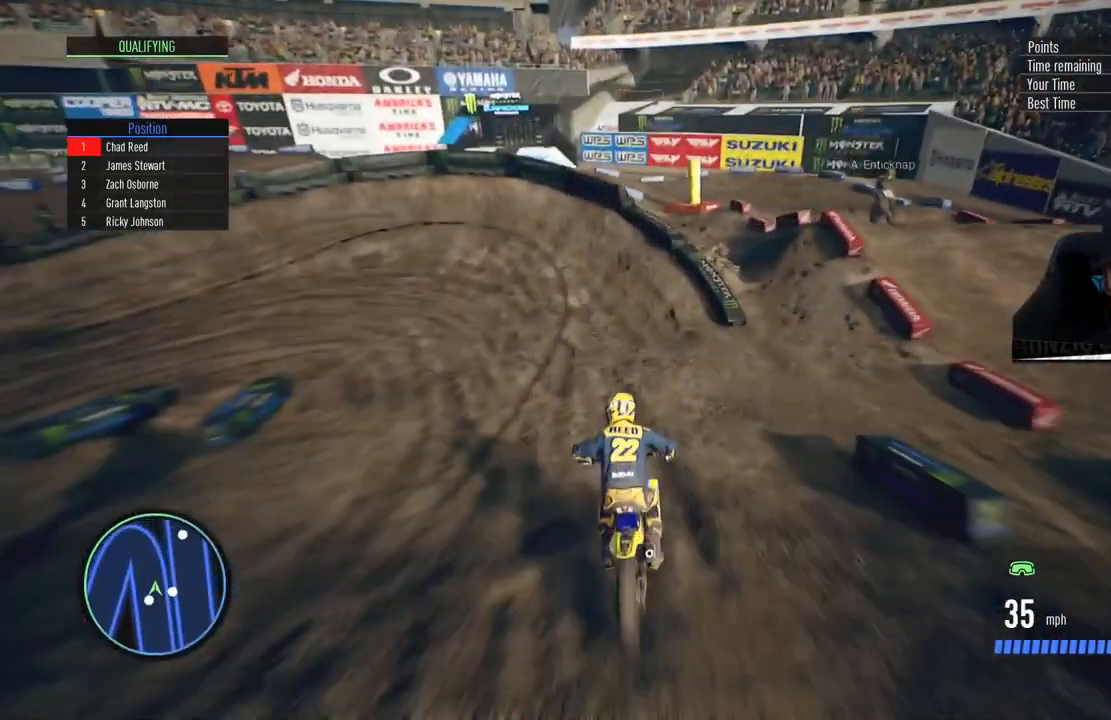
{"buttons": ["L2", "R2"], "left_stick": "left", "right_stick": "center", "events": [[484, "L2", "down"]]}
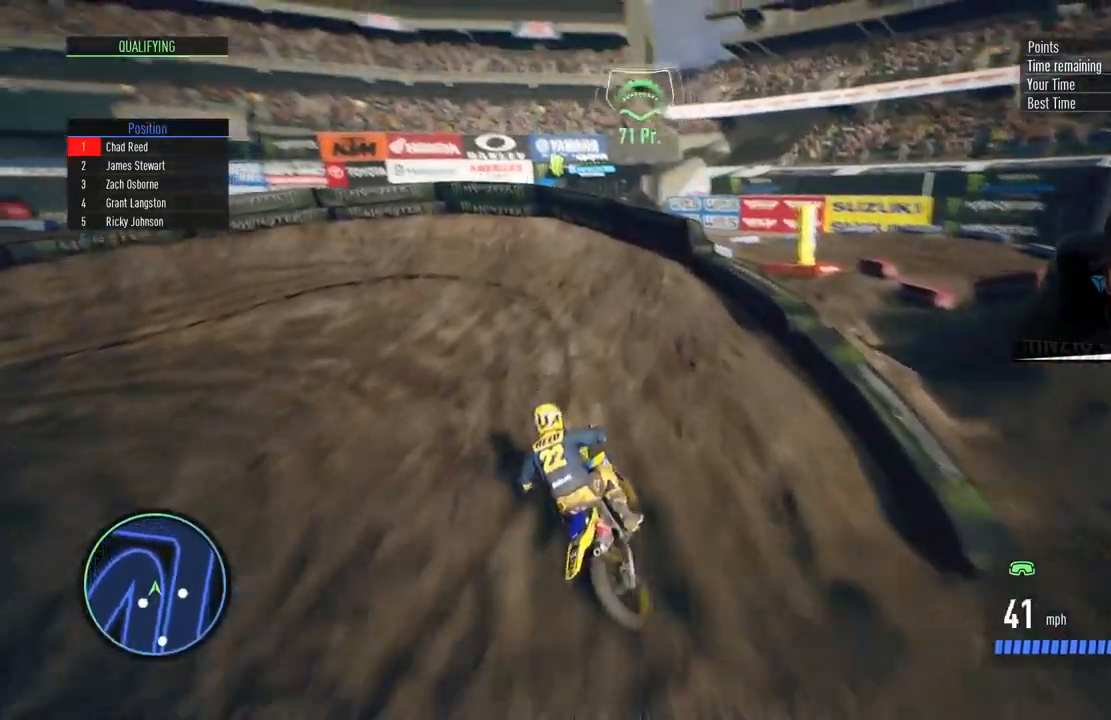
{"buttons": [], "left_stick": "left", "right_stick": "center", "events": [[67, "L1", "down"], [83, "CROSS", "down"], [83, "R2", "up"], [150, "L1", "up"], [384, "CROSS", "up"], [434, "L2", "up"]]}
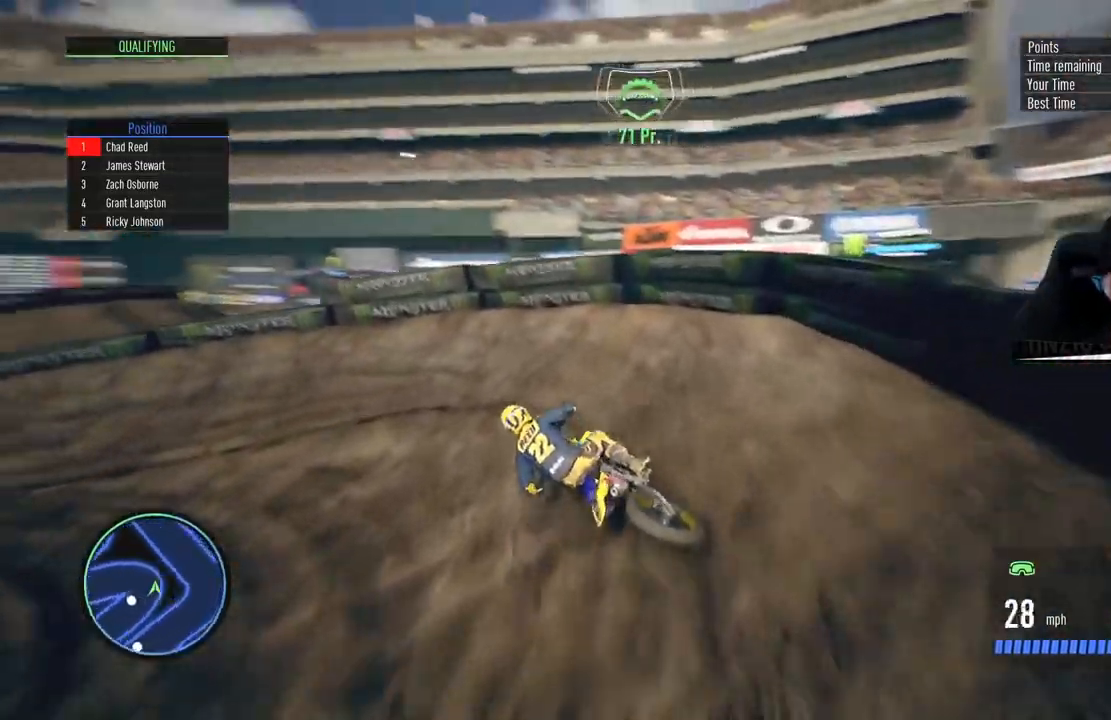
{"buttons": ["R2"], "left_stick": "center", "right_stick": "center", "events": [[34, "R2", "down"], [267, "left_stick", "center"]]}
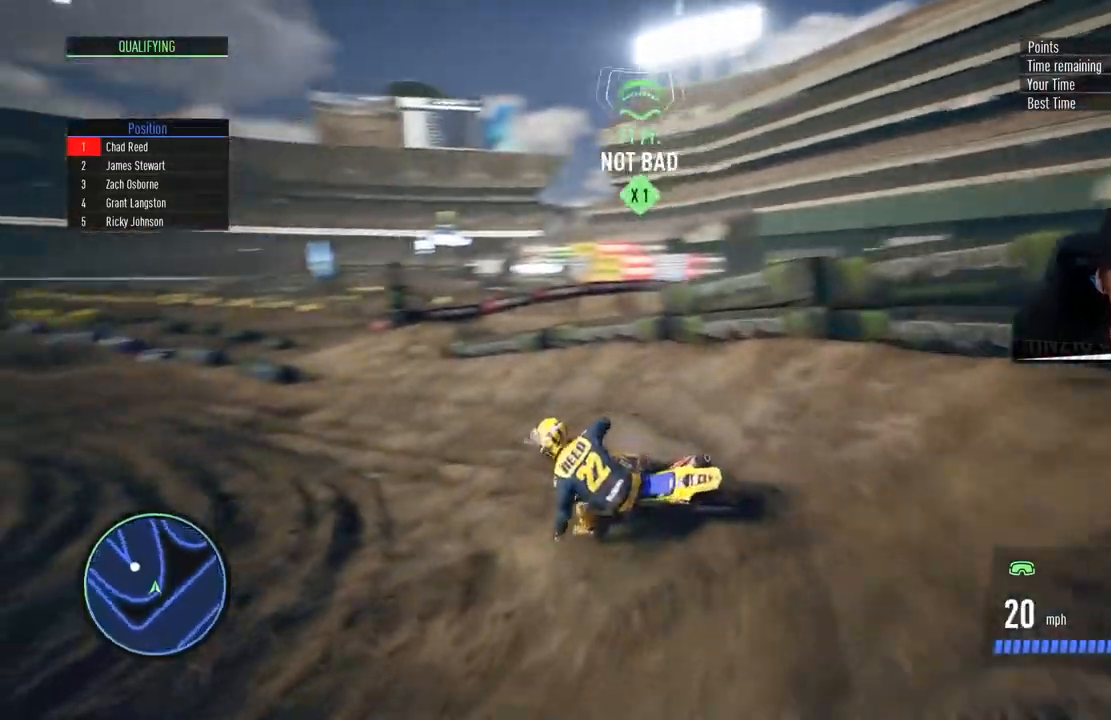
{"buttons": ["R2"], "left_stick": "center", "right_stick": "center", "events": [[417, "left_stick", "right"], [467, "left_stick", "center"]]}
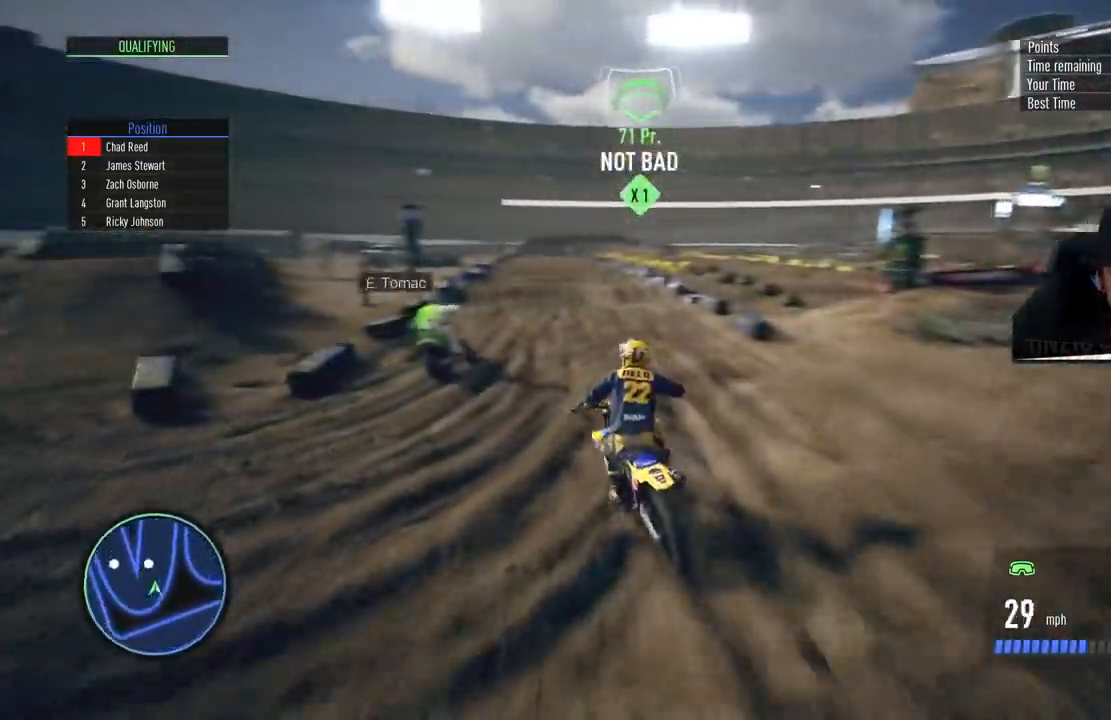
{"buttons": ["R2"], "left_stick": "center", "right_stick": "down", "events": [[234, "right_stick", "down"], [334, "left_stick", "left"], [468, "left_stick", "center"]]}
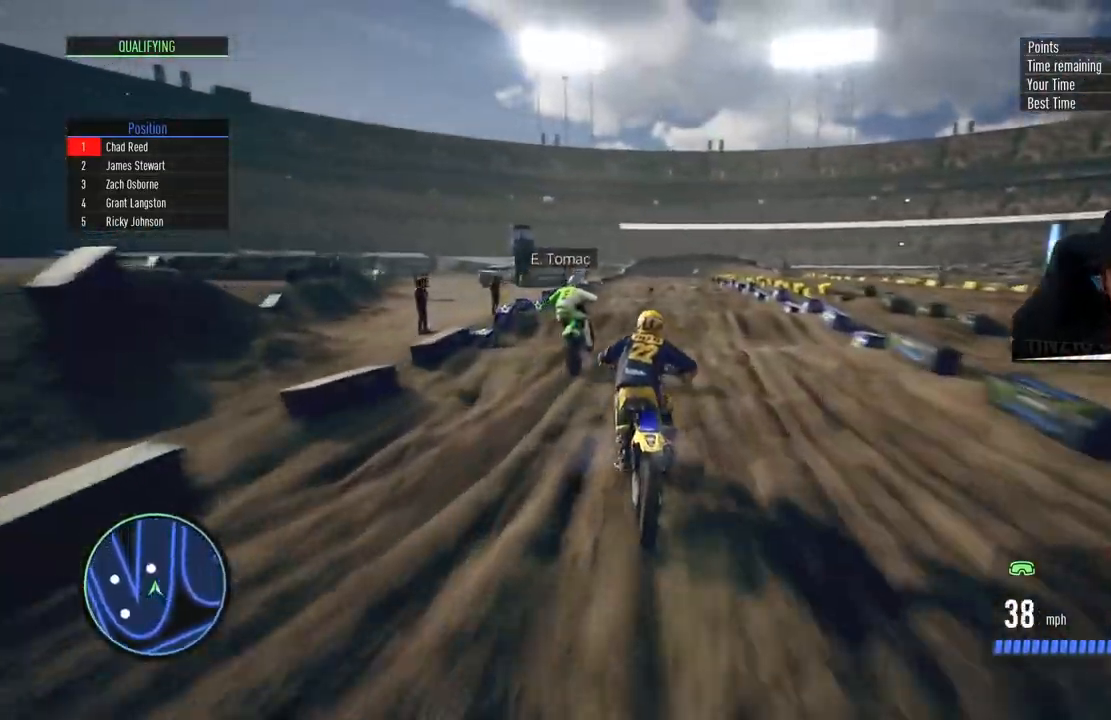
{"buttons": ["R2"], "left_stick": "center", "right_stick": "down", "events": [[150, "CIRCLE", "down"], [334, "CIRCLE", "up"]]}
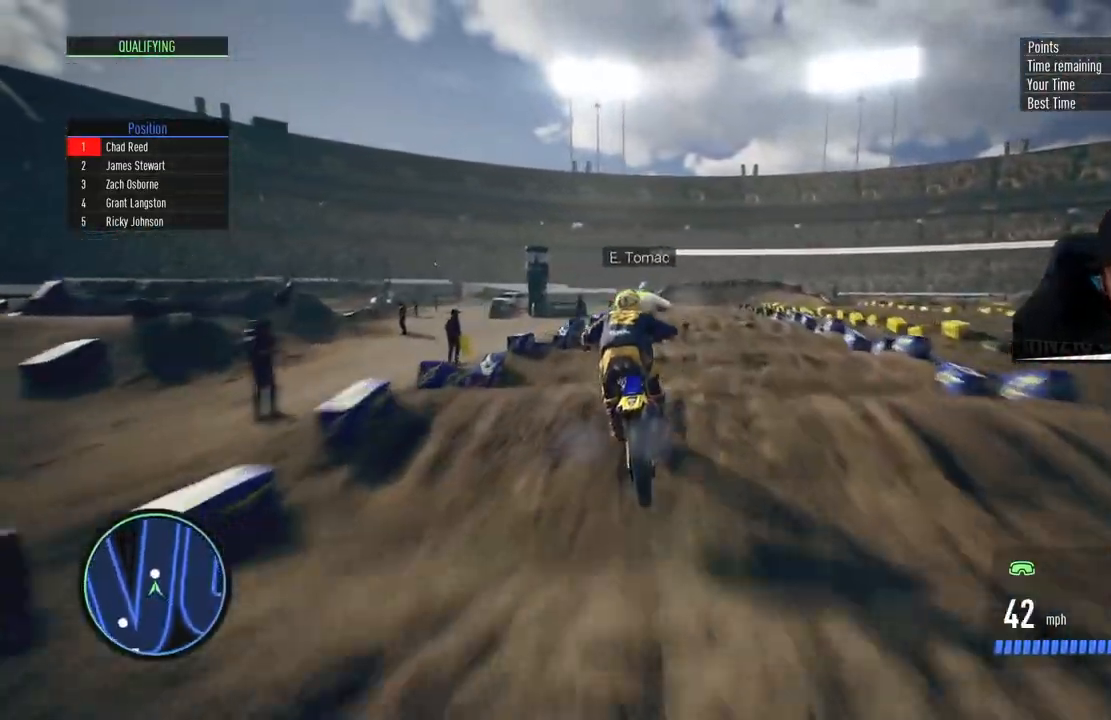
{"buttons": ["R2"], "left_stick": "down", "right_stick": "down", "events": [[67, "left_stick", "up-right"], [234, "left_stick", "center"], [351, "left_stick", "down"]]}
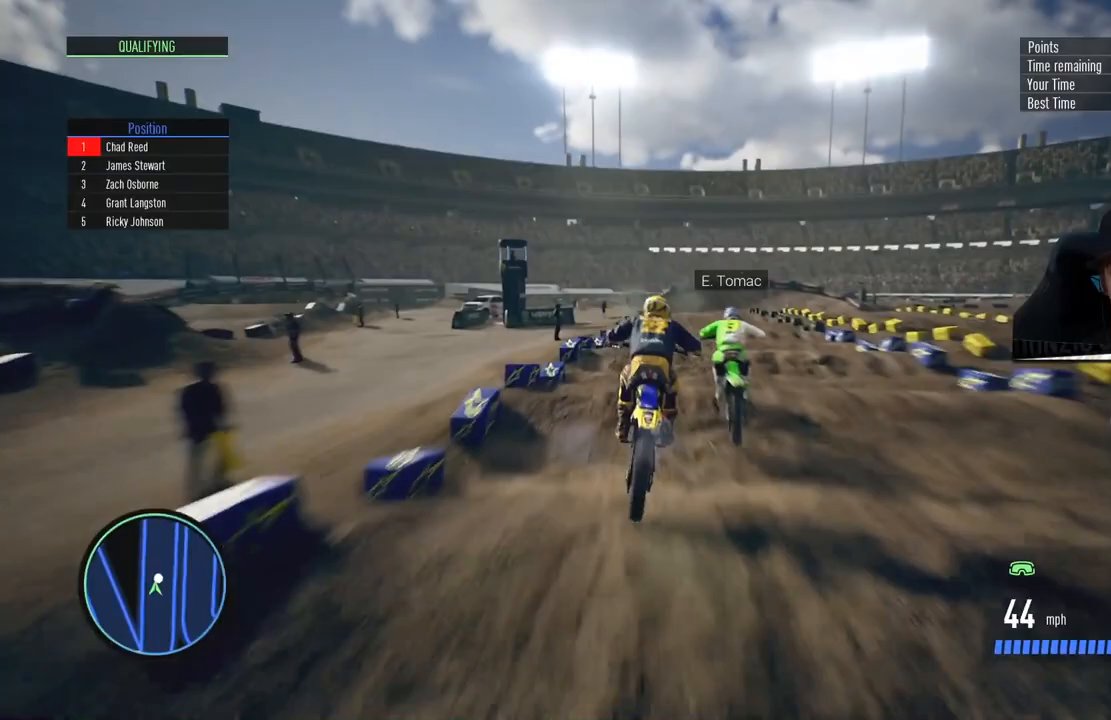
{"buttons": ["R2"], "left_stick": "right", "right_stick": "down", "events": [[117, "left_stick", "center"], [450, "left_stick", "right"]]}
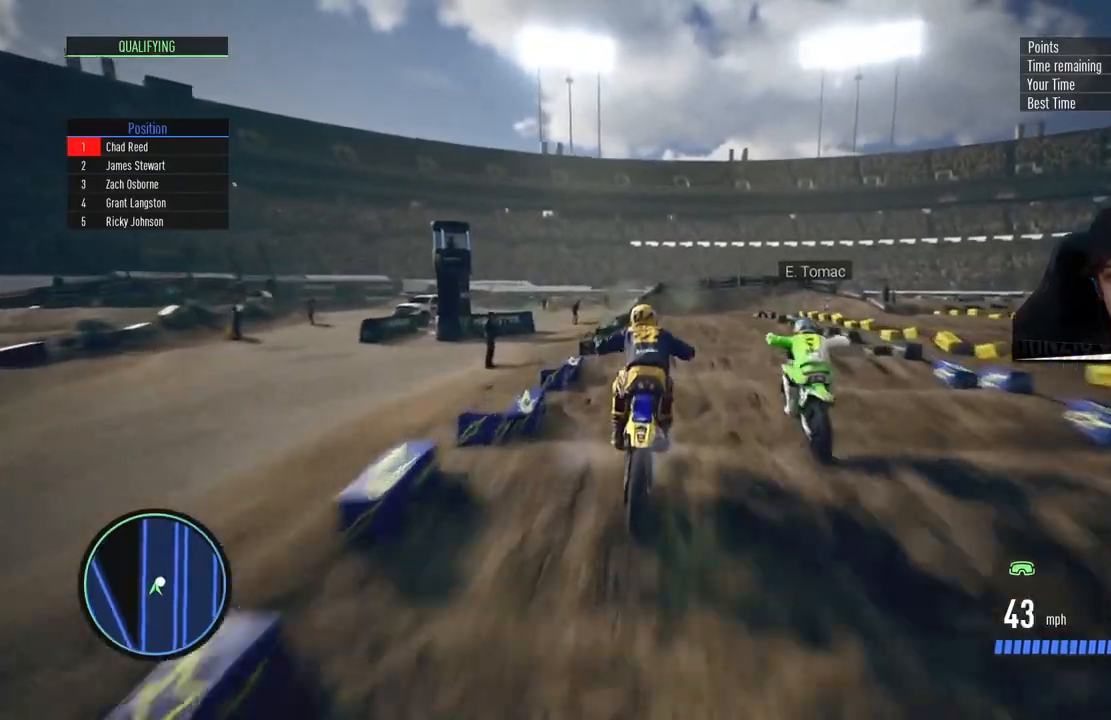
{"buttons": ["R2"], "left_stick": "center", "right_stick": "down", "events": [[34, "left_stick", "center"], [184, "left_stick", "down"], [367, "left_stick", "center"]]}
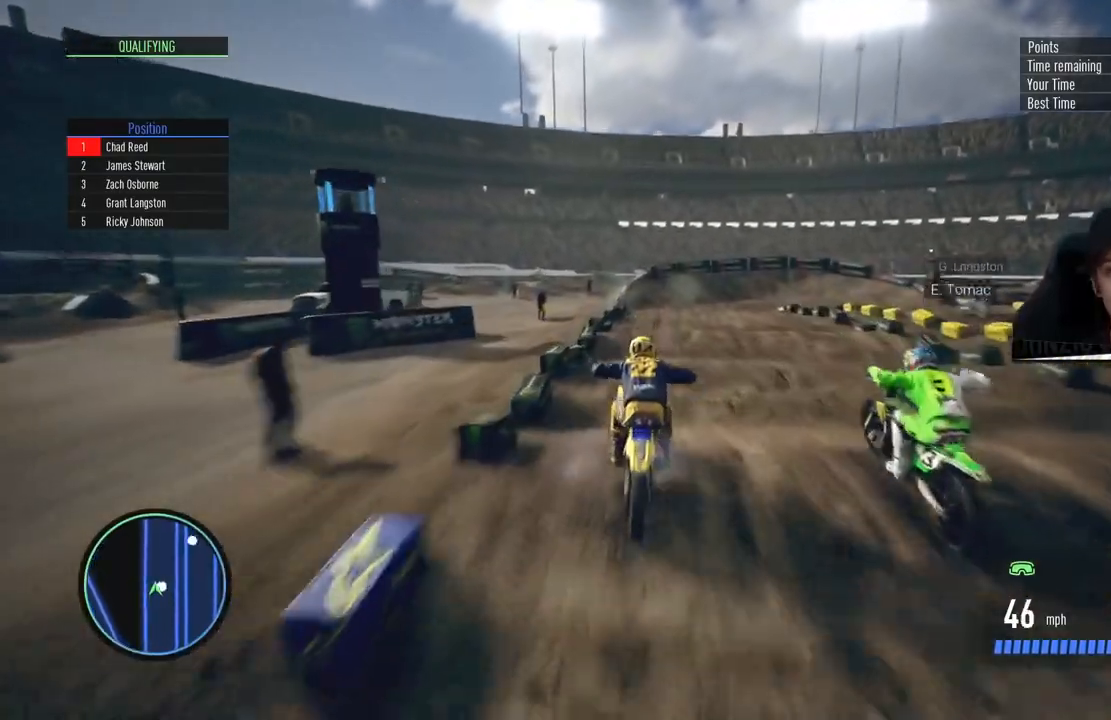
{"buttons": ["R2"], "left_stick": "right", "right_stick": "down", "events": [[267, "left_stick", "right"]]}
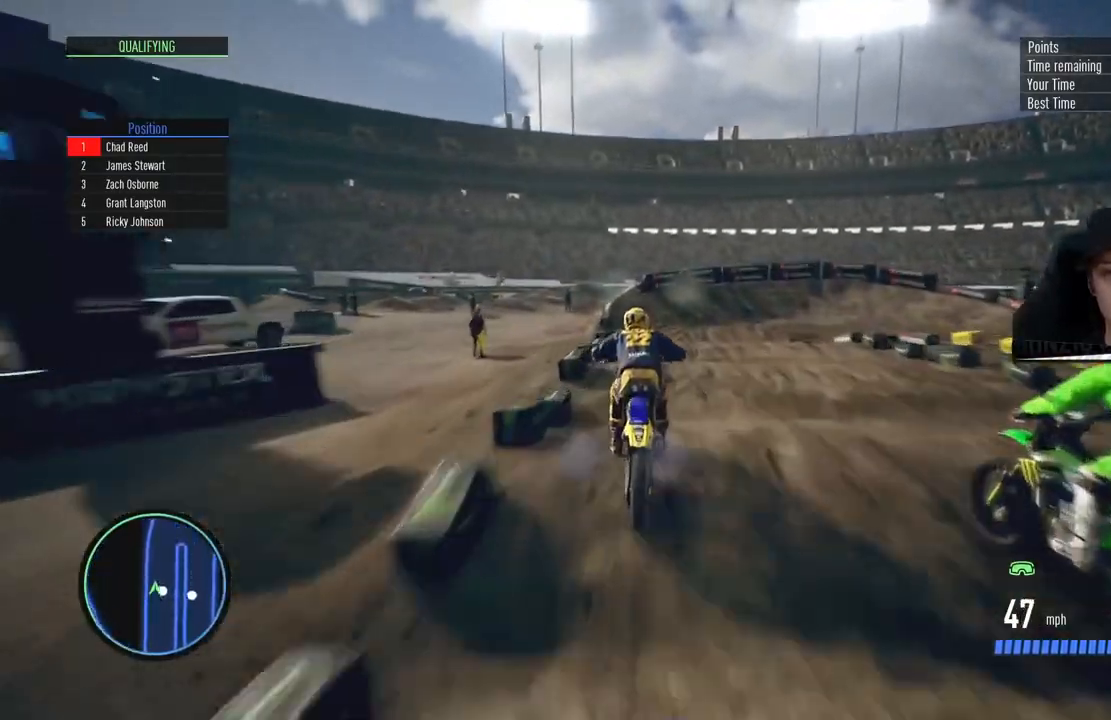
{"buttons": ["R2"], "left_stick": "right", "right_stick": "center", "events": [[184, "left_stick", "center"], [251, "left_stick", "right"], [451, "right_stick", "center"]]}
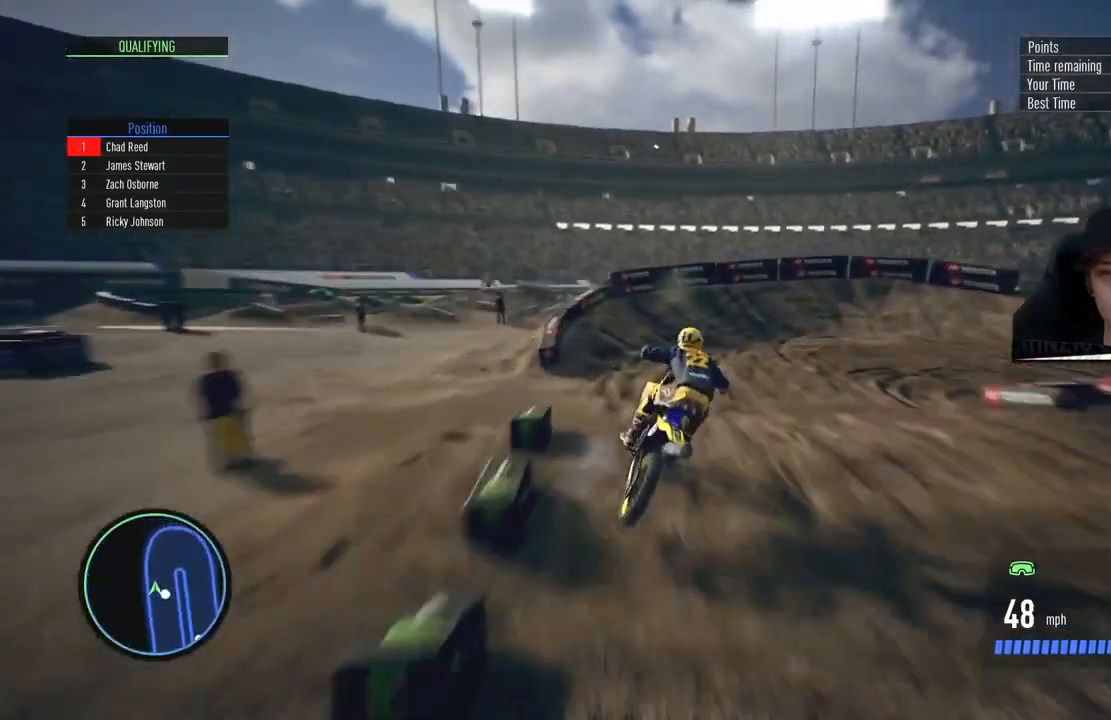
{"buttons": ["SQUARE", "L2", "R2"], "left_stick": "right", "right_stick": "center", "events": [[234, "L2", "down"], [251, "SQUARE", "down"], [351, "SQUARE", "up"], [434, "SQUARE", "down"]]}
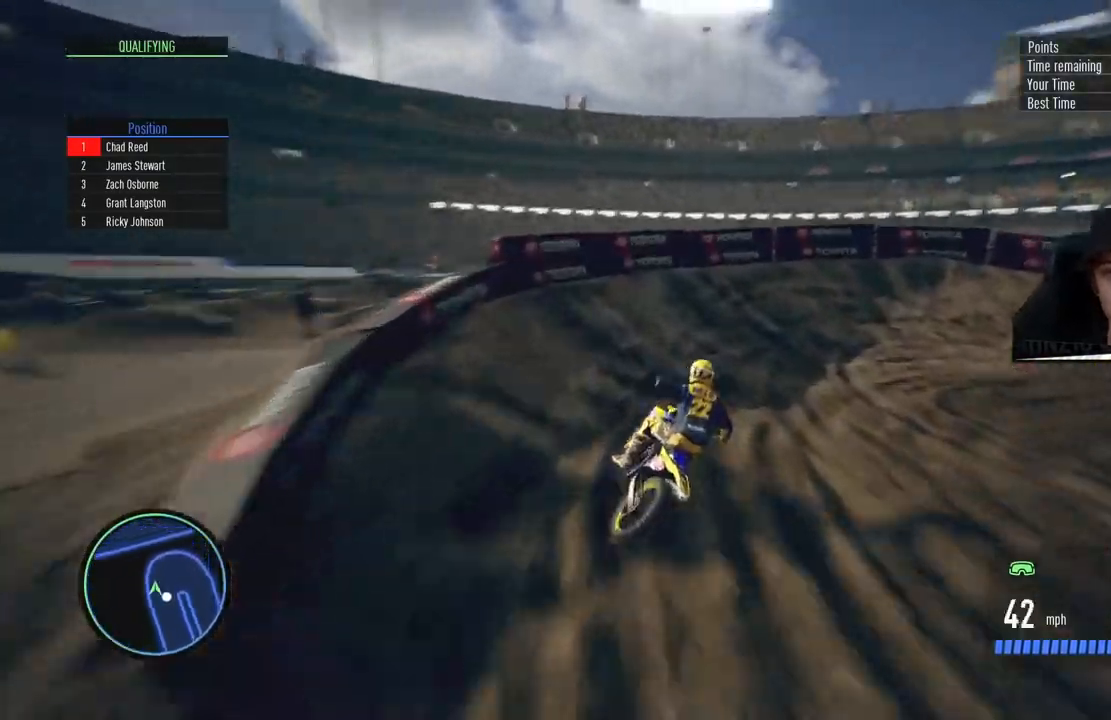
{"buttons": [], "left_stick": "right", "right_stick": "center", "events": [[33, "SQUARE", "up"], [66, "R2", "up"], [267, "L2", "up"]]}
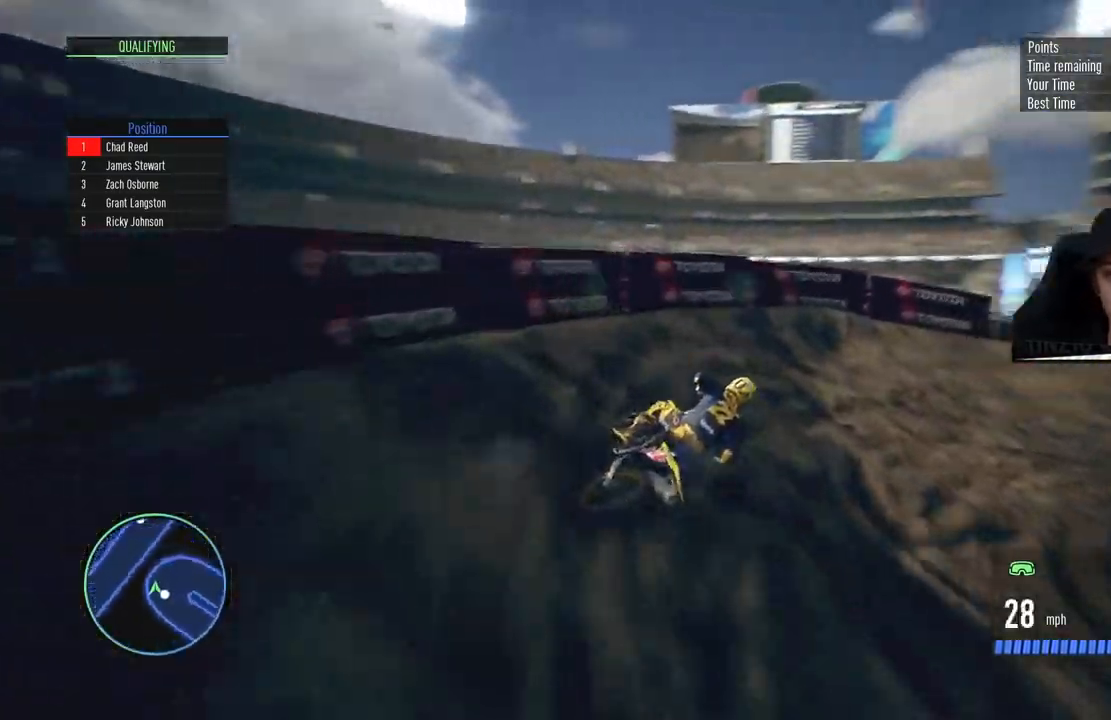
{"buttons": ["R2"], "left_stick": "center", "right_stick": "center", "events": [[200, "R2", "down"], [384, "left_stick", "center"]]}
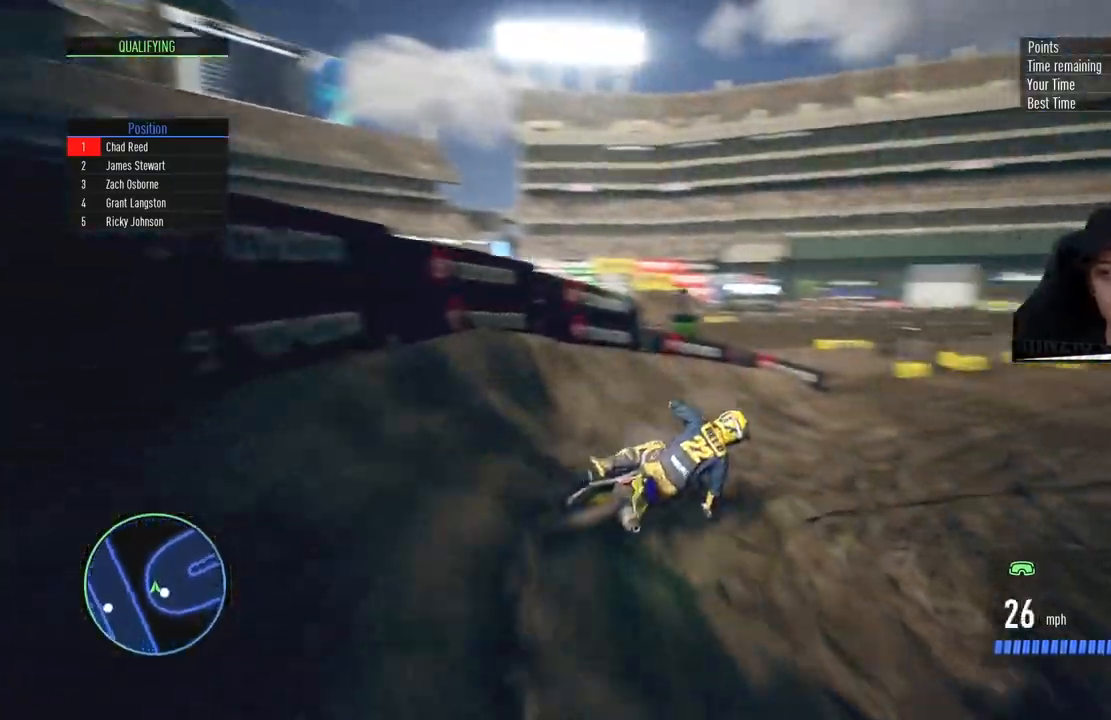
{"buttons": ["R2"], "left_stick": "center", "right_stick": "center", "events": [[16, "left_stick", "right"], [66, "CIRCLE", "down"], [233, "CIRCLE", "up"], [233, "left_stick", "center"], [350, "left_stick", "up-right"], [500, "left_stick", "center"]]}